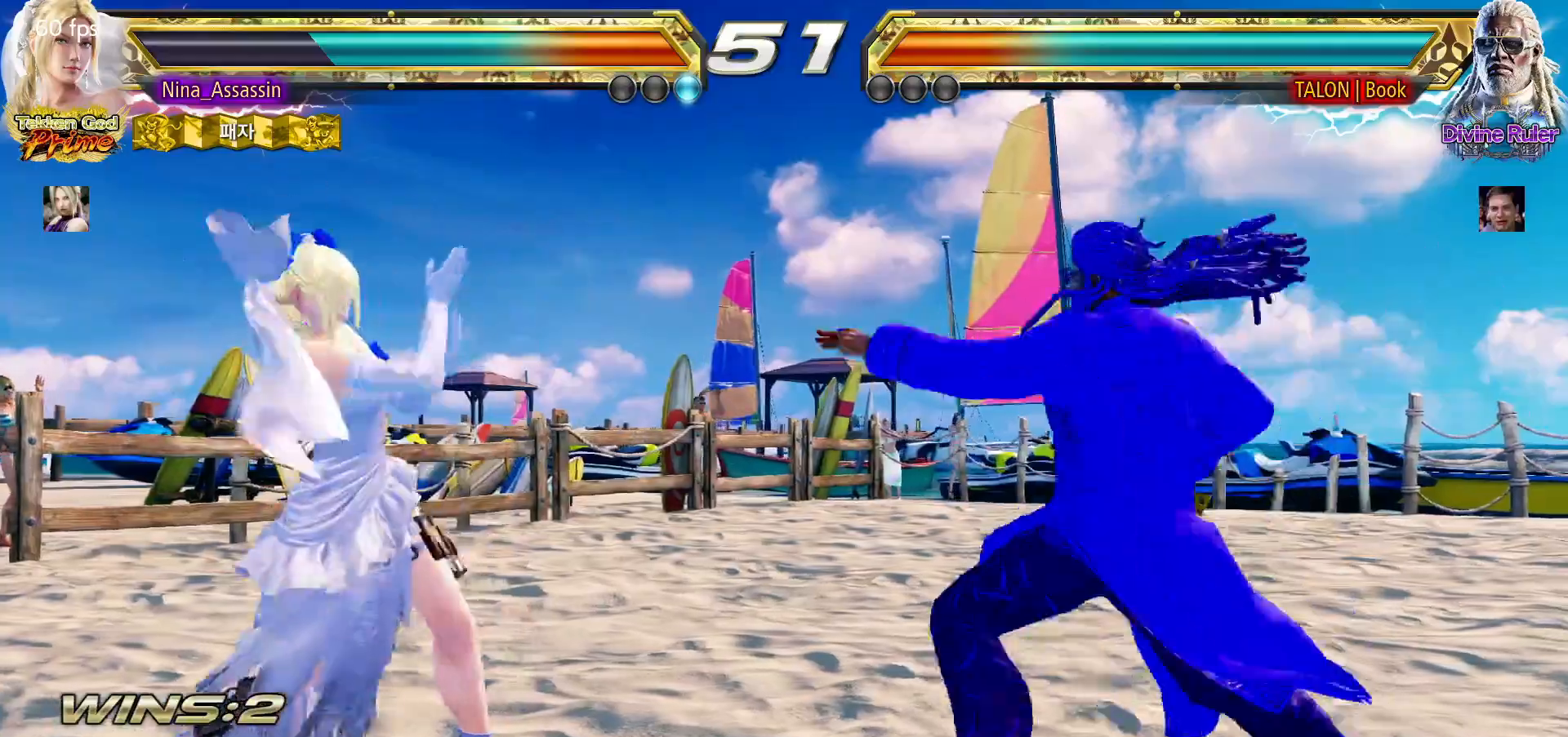
Gameplay with a controller (arcade stick); each line is a JSON object with the inputs held at the frame after it (dt_ms = milliseconds from this image to that frame). "events" lists button and stick changes between this image and that frame as [ms after this image, input, new state], when the widget could be followed in between. Not read: L3 R3.
{"dt_ms": 500, "buttons": [], "left_stick": "center", "events": [[33, "left_stick", "left"], [83, "left_stick", "down"], [150, "left_stick", "right"], [333, "left_stick", "center"]]}
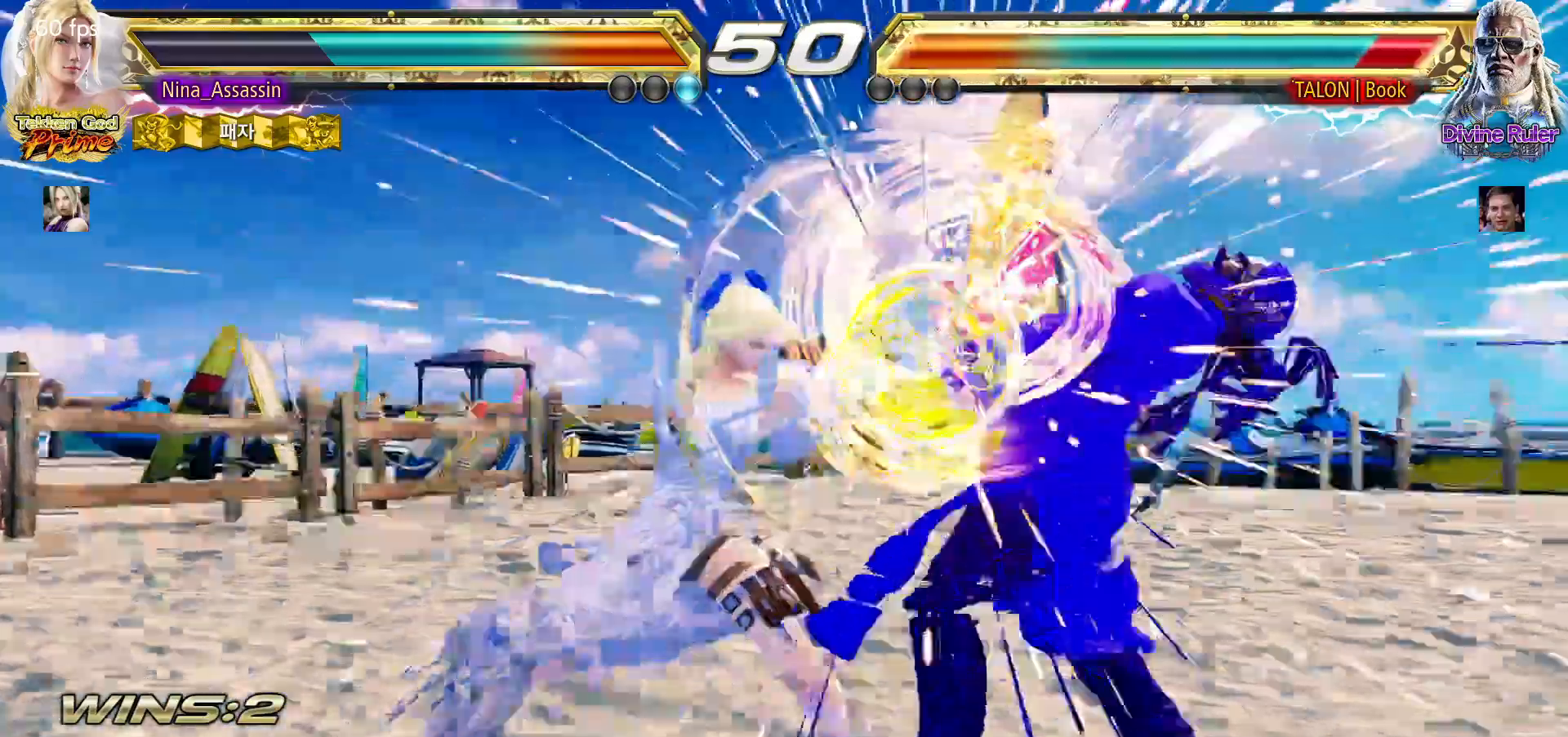
{"dt_ms": 500, "buttons": ["SQUARE"], "left_stick": "center", "events": [[267, "left_stick", "up-right"], [317, "SQUARE", "down"], [333, "SQUARE", "up"], [483, "SQUARE", "down"], [500, "left_stick", "center"]]}
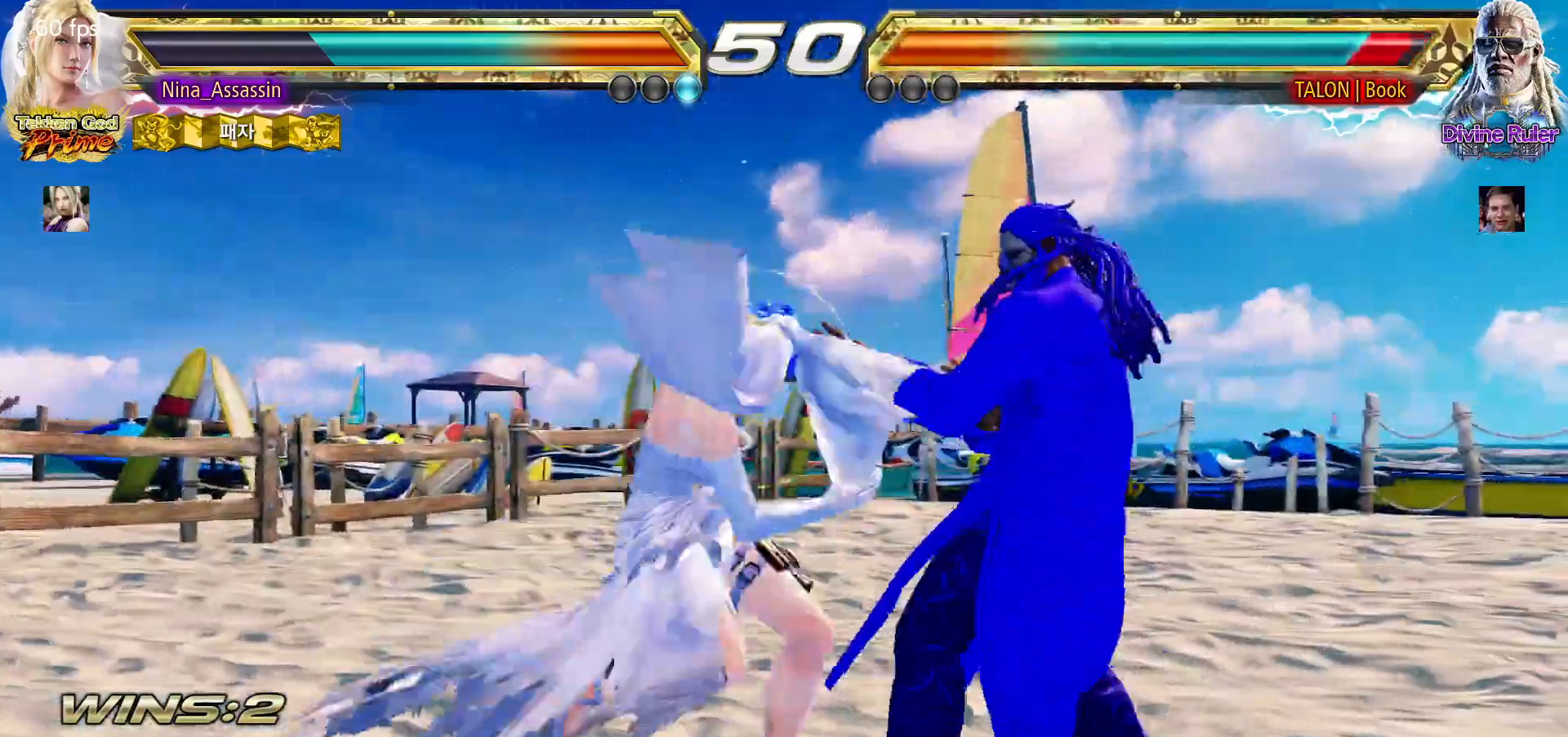
{"dt_ms": 1000, "buttons": [], "left_stick": "left"}
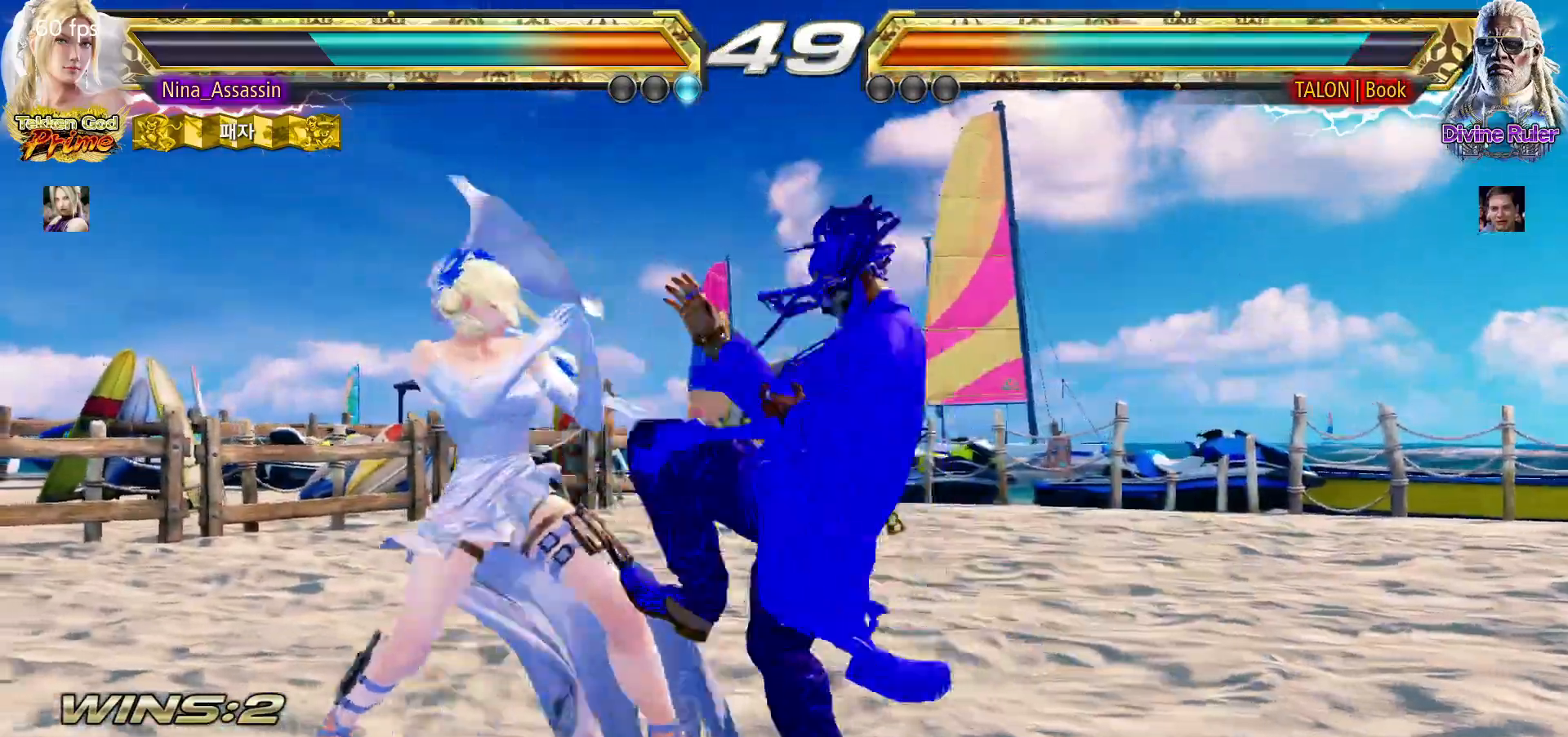
{"dt_ms": 500, "buttons": ["CIRCLE"], "left_stick": "down", "events": [[333, "left_stick", "down"], [433, "CIRCLE", "down"]]}